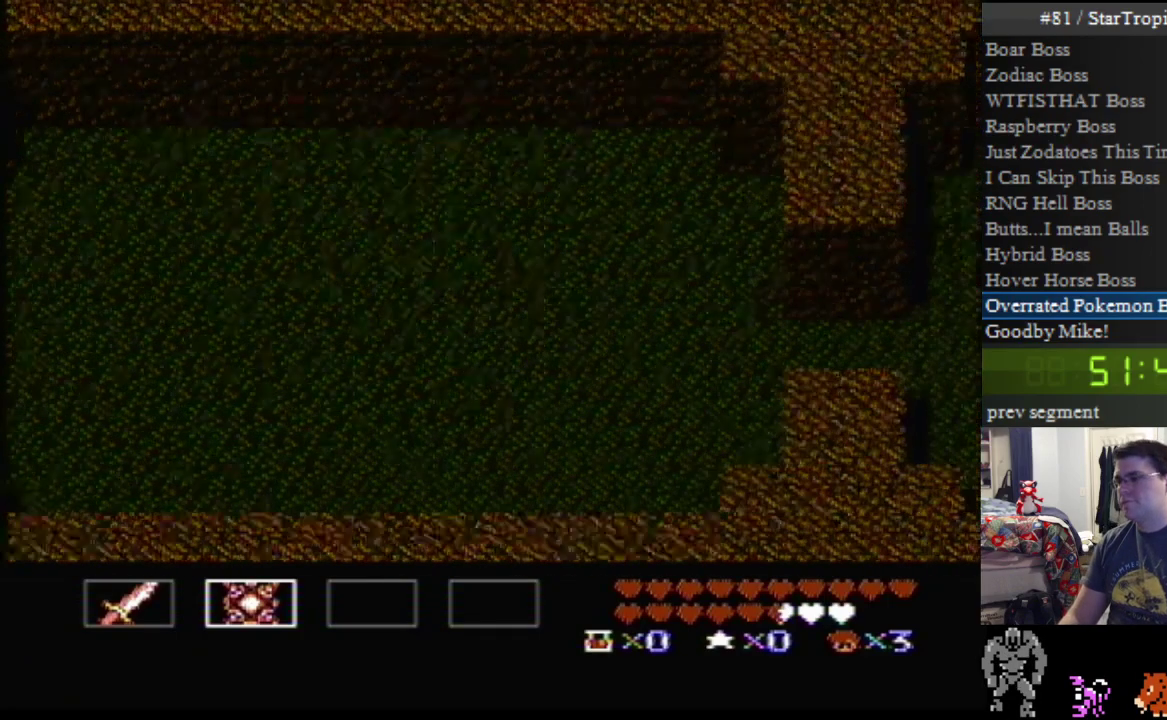
Gameplay with a controller (Nintendo layout); each line is a JSON object with the inputs held at the frame after it. "events" lists button and stick changes between this image and that frame as [ms after this image, input, new state], when the widget could be followed in between. Not read: L3 R3.
{"buttons": [], "events": [[50, "DPAD_RIGHT", "up"]]}
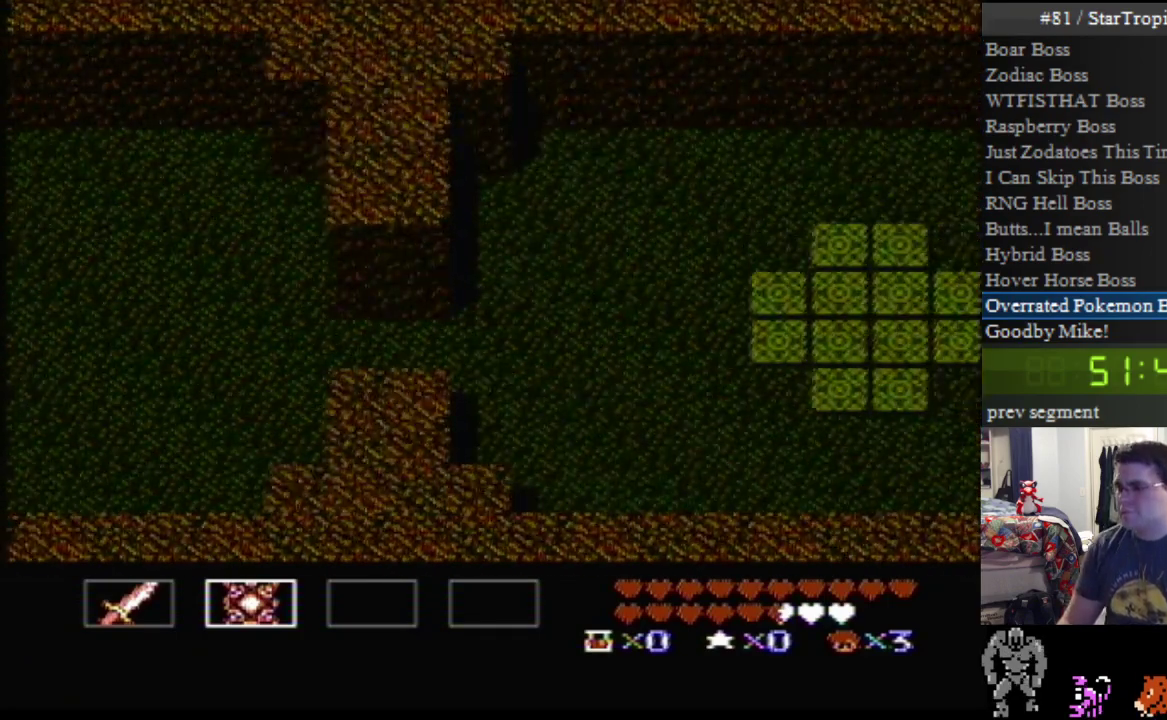
{"buttons": ["DPAD_RIGHT"], "events": [[17, "DPAD_RIGHT", "down"]]}
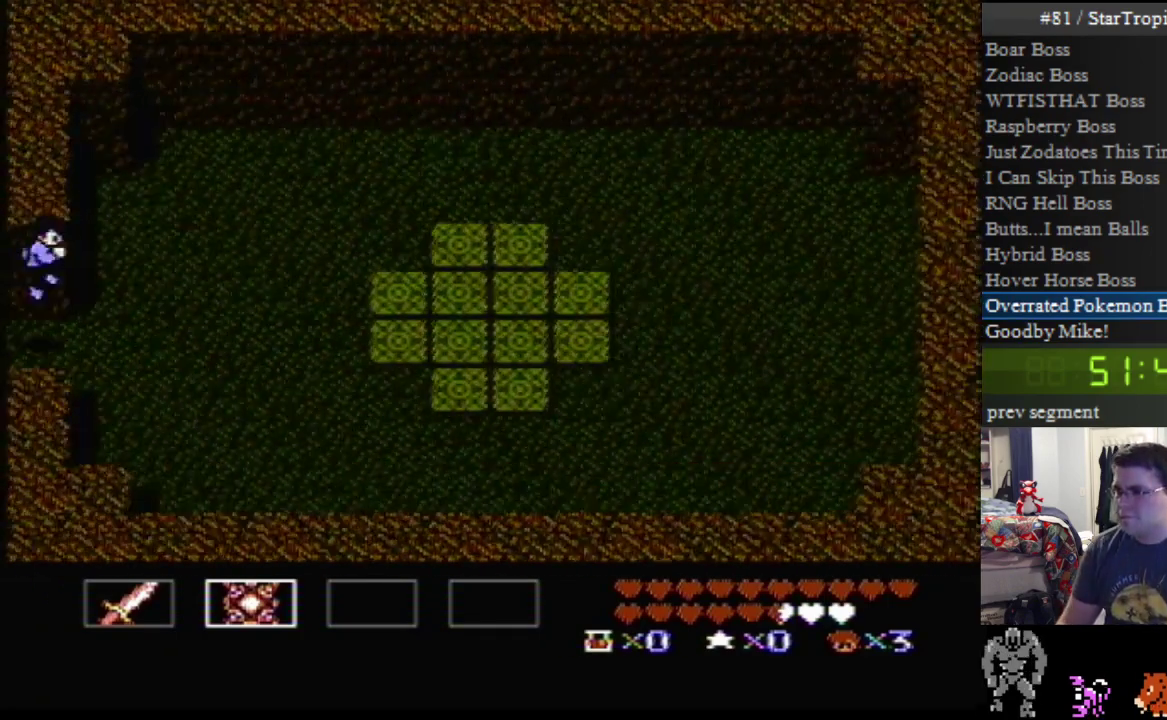
{"buttons": ["DPAD_RIGHT"], "events": []}
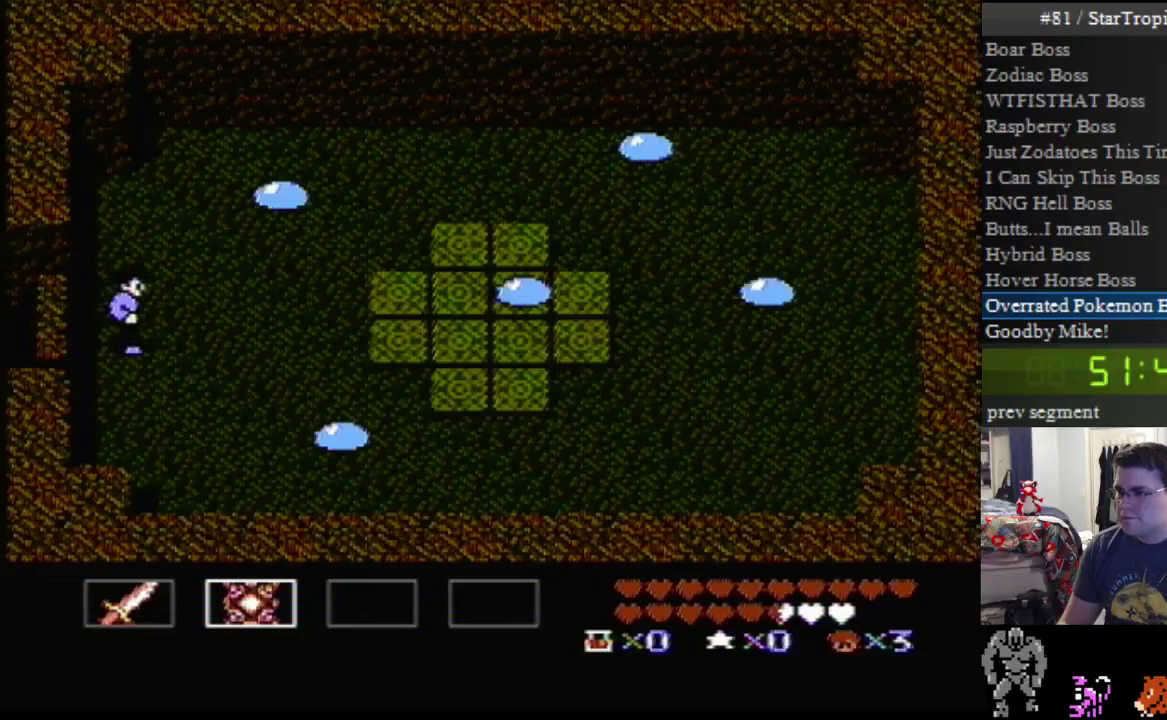
{"buttons": ["DPAD_RIGHT"], "events": []}
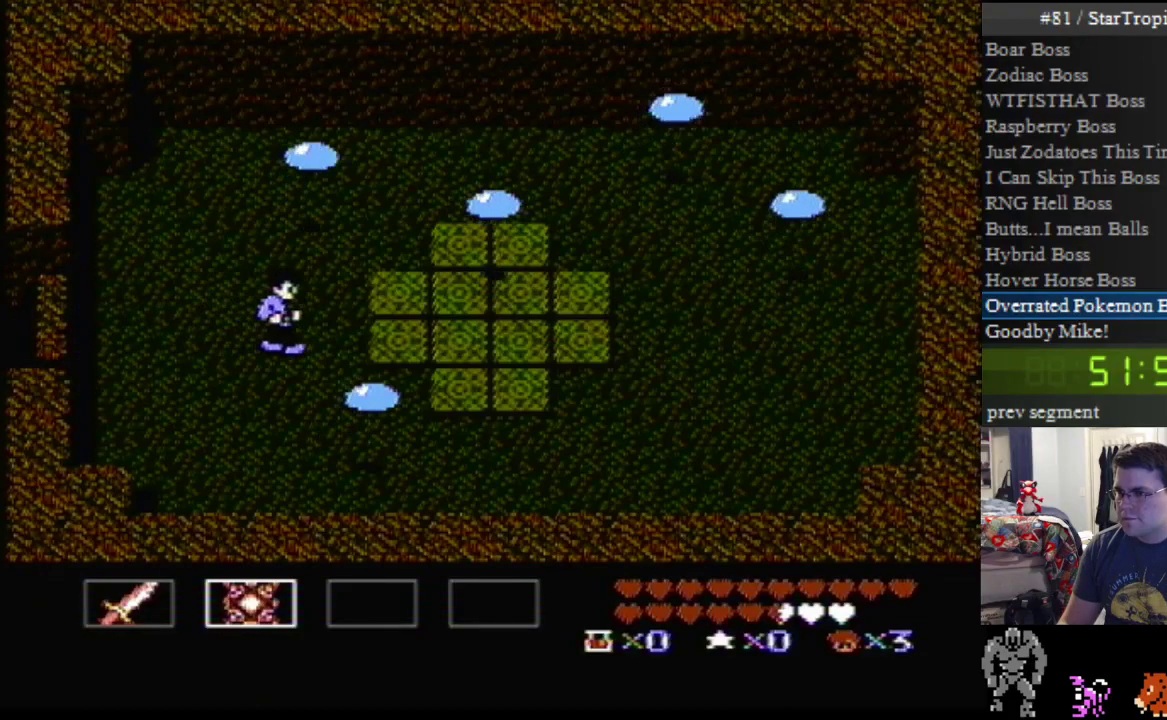
{"buttons": ["B", "DPAD_UP", "DPAD_RIGHT"], "events": [[167, "DPAD_UP", "down"], [267, "B", "down"], [383, "B", "up"], [483, "B", "down"]]}
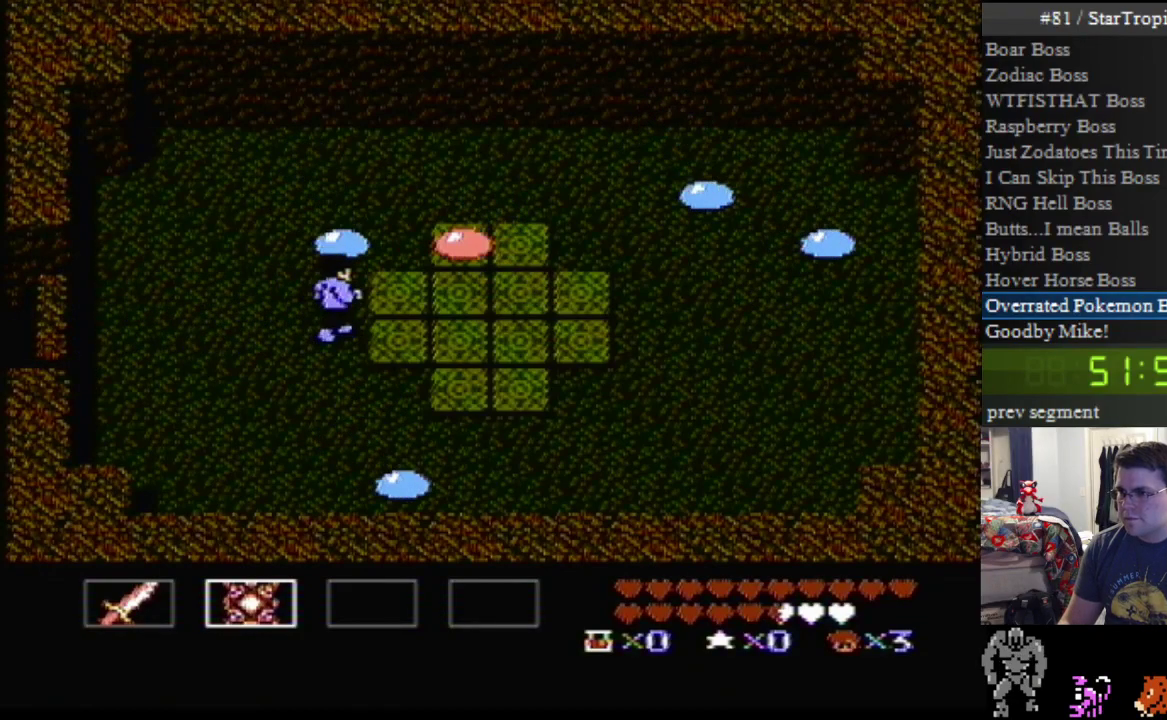
{"buttons": ["DPAD_LEFT"], "events": [[83, "B", "up"], [83, "DPAD_UP", "up"], [117, "DPAD_RIGHT", "up"], [200, "DPAD_DOWN", "down"], [200, "DPAD_LEFT", "down"], [483, "DPAD_DOWN", "up"]]}
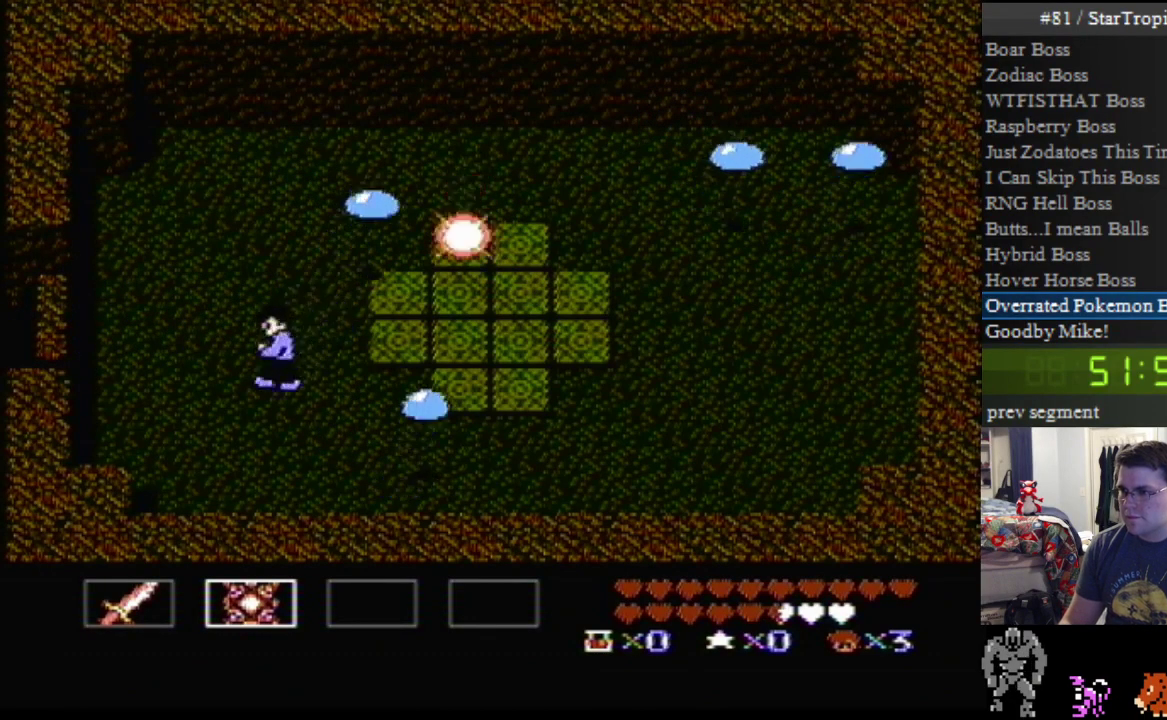
{"buttons": ["B", "DPAD_UP", "DPAD_RIGHT"], "events": [[17, "DPAD_LEFT", "up"], [83, "DPAD_RIGHT", "down"], [83, "DPAD_UP", "down"], [267, "B", "down"], [417, "B", "up"], [483, "B", "down"]]}
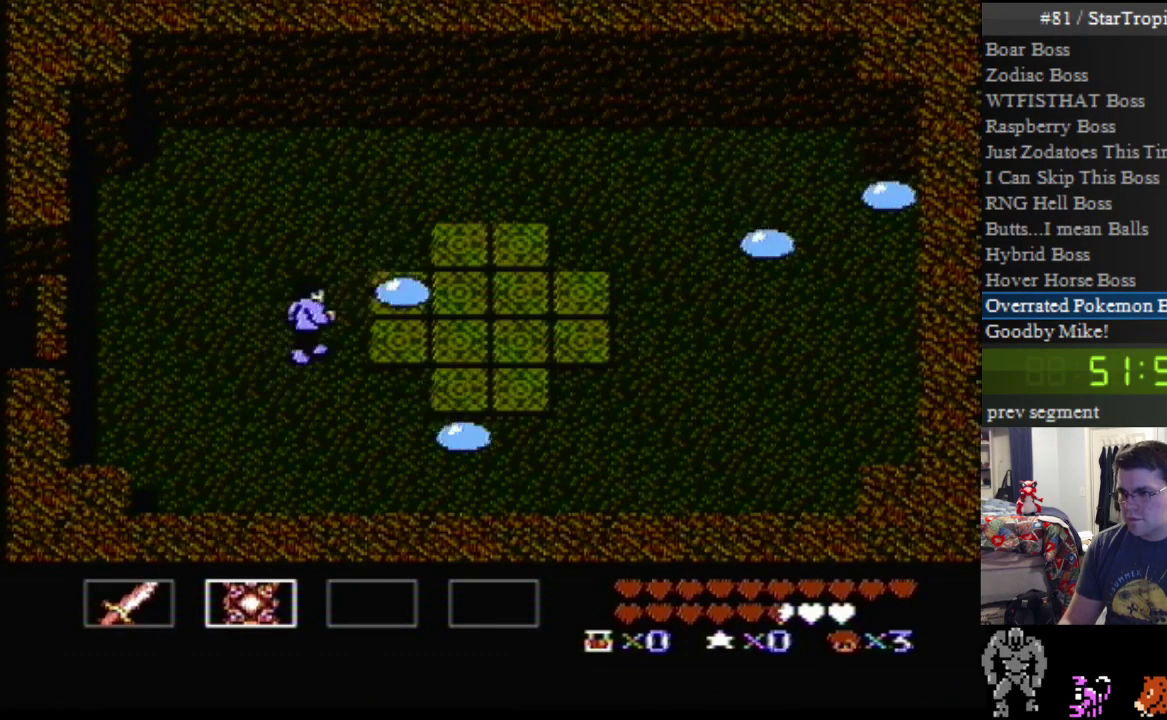
{"buttons": ["DPAD_RIGHT"], "events": [[117, "B", "up"], [383, "DPAD_UP", "up"]]}
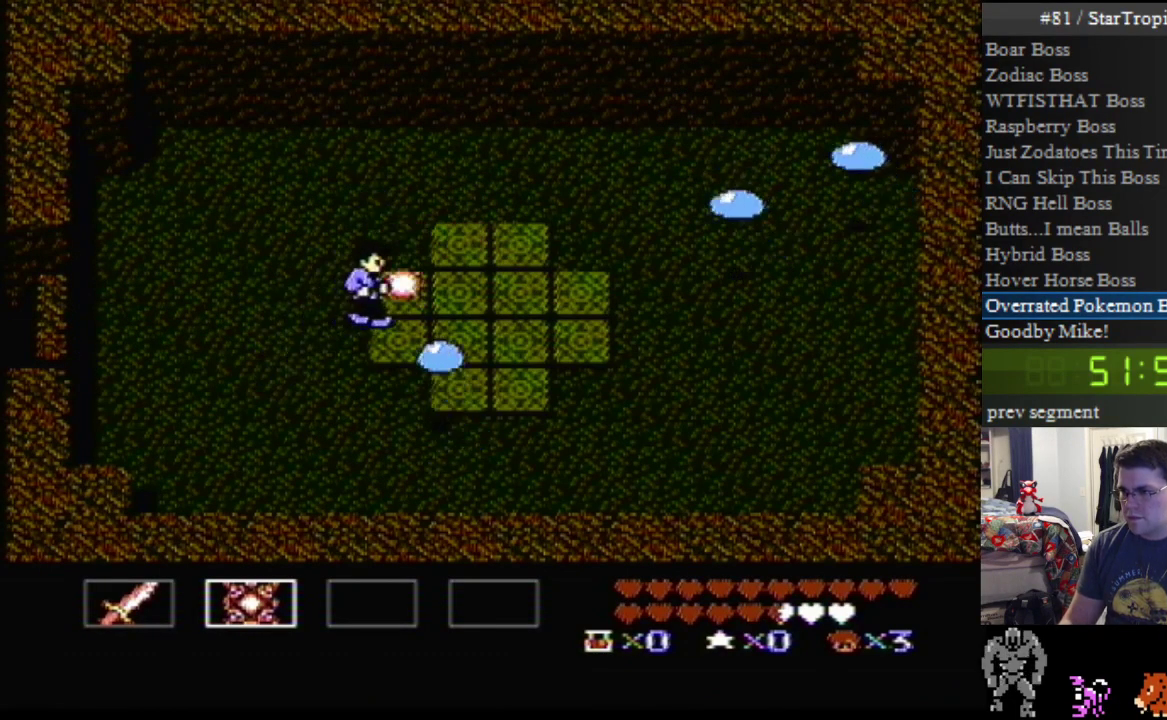
{"buttons": ["DPAD_DOWN"], "events": [[50, "DPAD_RIGHT", "up"], [133, "DPAD_RIGHT", "down"], [300, "DPAD_DOWN", "down"], [333, "DPAD_RIGHT", "up"], [367, "B", "down"], [483, "B", "up"]]}
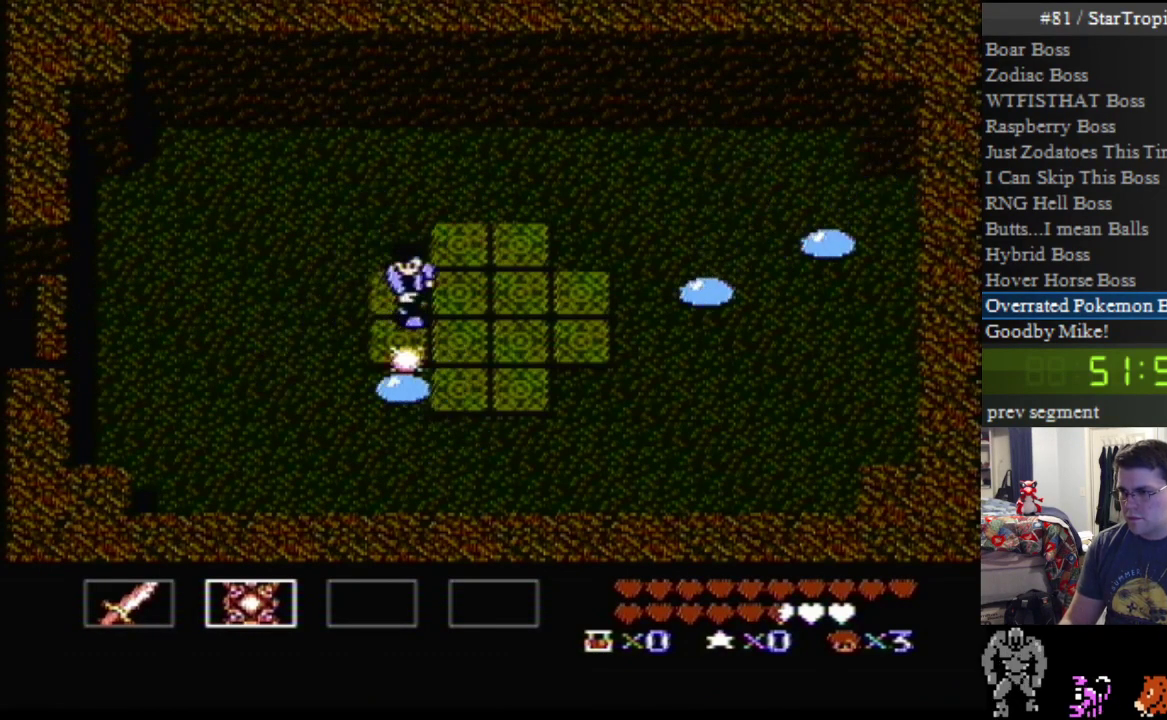
{"buttons": ["DPAD_RIGHT"], "events": [[17, "DPAD_DOWN", "up"], [50, "B", "down"], [233, "B", "up"], [300, "DPAD_RIGHT", "down"]]}
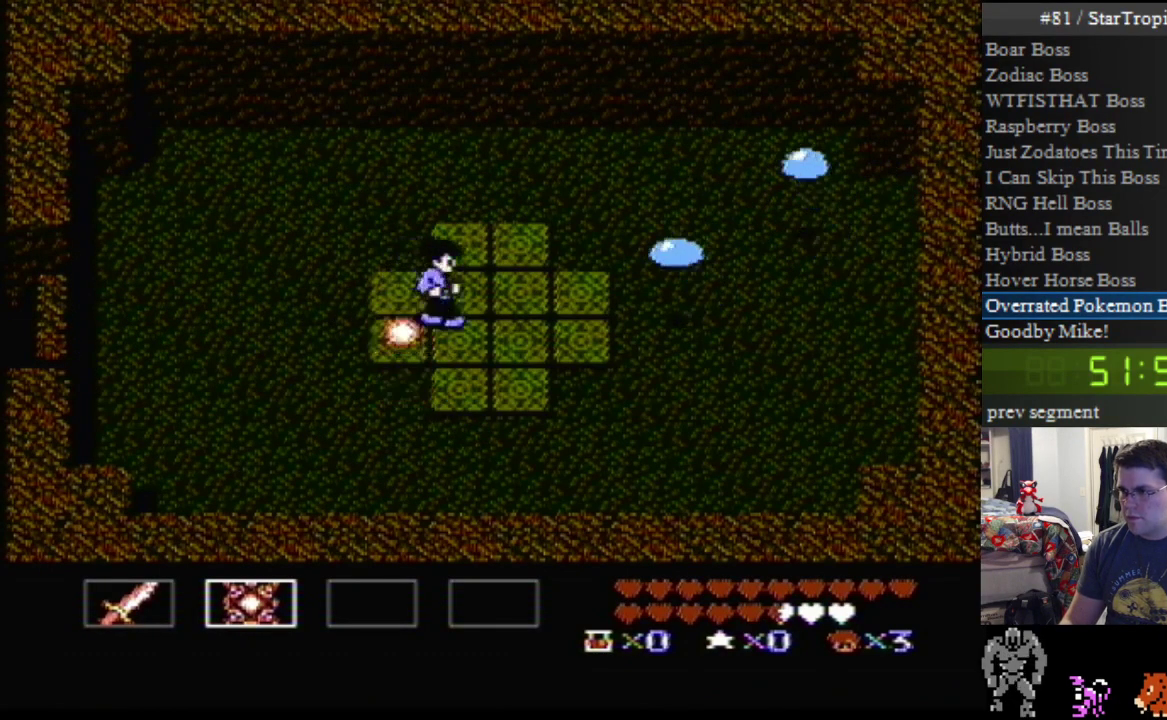
{"buttons": [], "events": [[233, "B", "down"], [233, "DPAD_RIGHT", "up"], [333, "B", "up"]]}
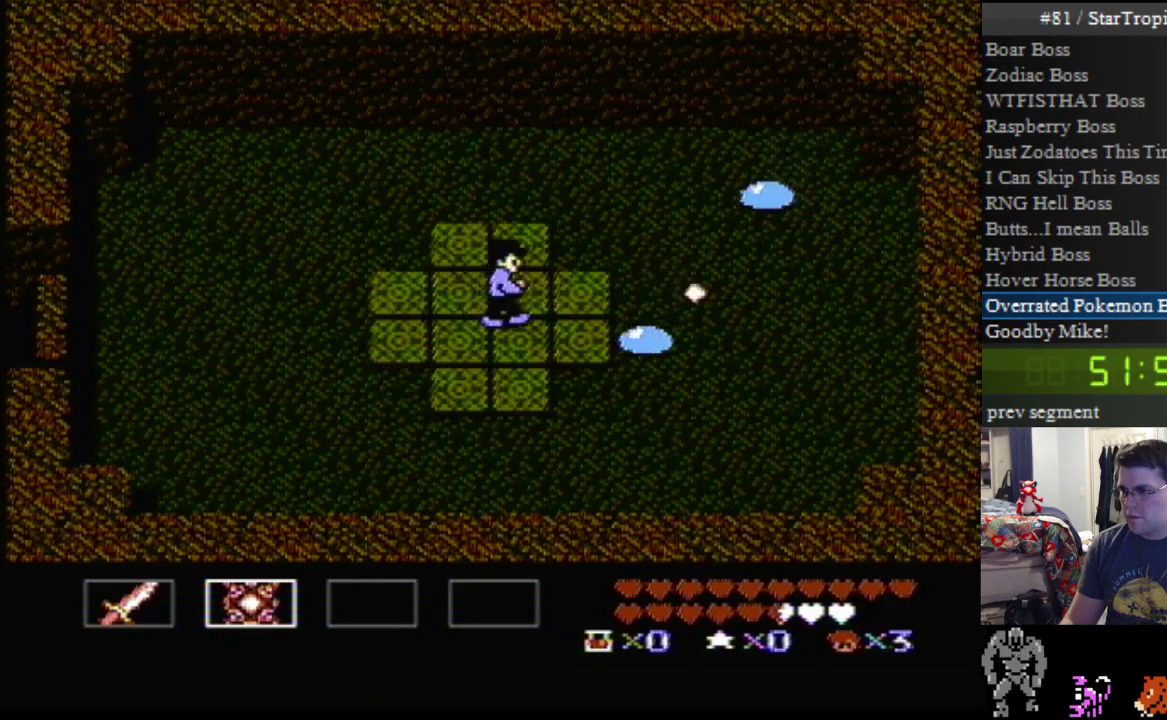
{"buttons": [], "events": []}
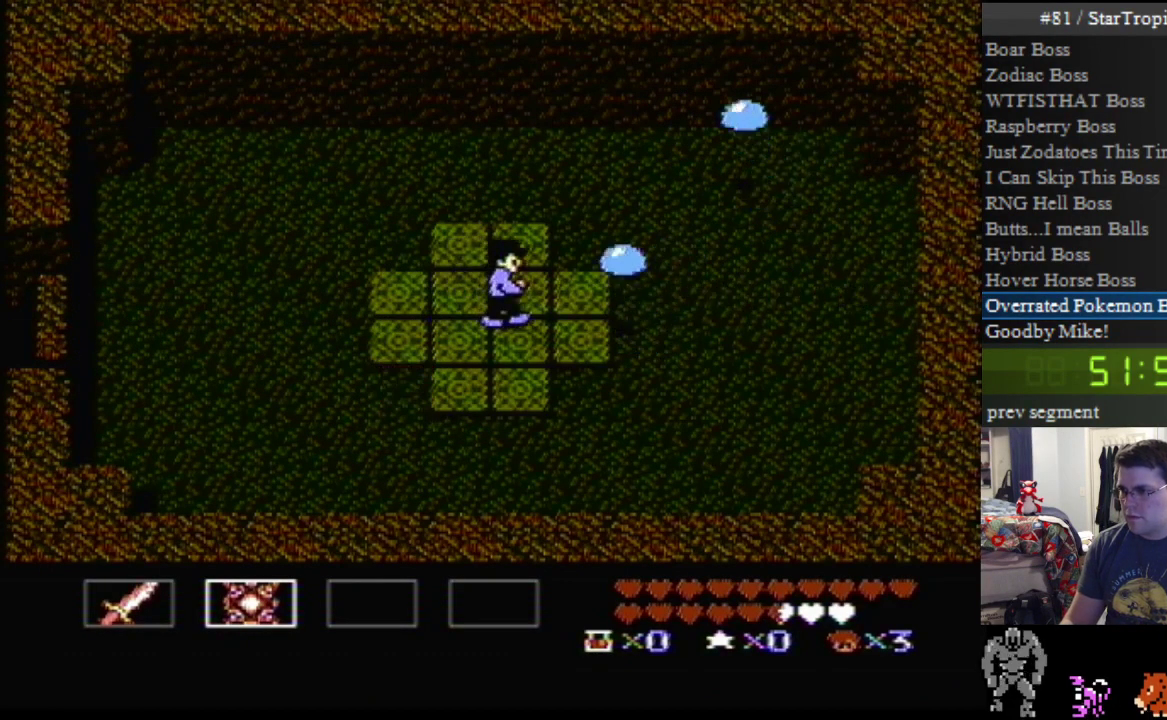
{"buttons": ["B", "DPAD_UP", "DPAD_RIGHT"], "events": [[167, "DPAD_RIGHT", "down"], [267, "DPAD_UP", "down"], [300, "B", "down"], [417, "B", "up"], [483, "B", "down"]]}
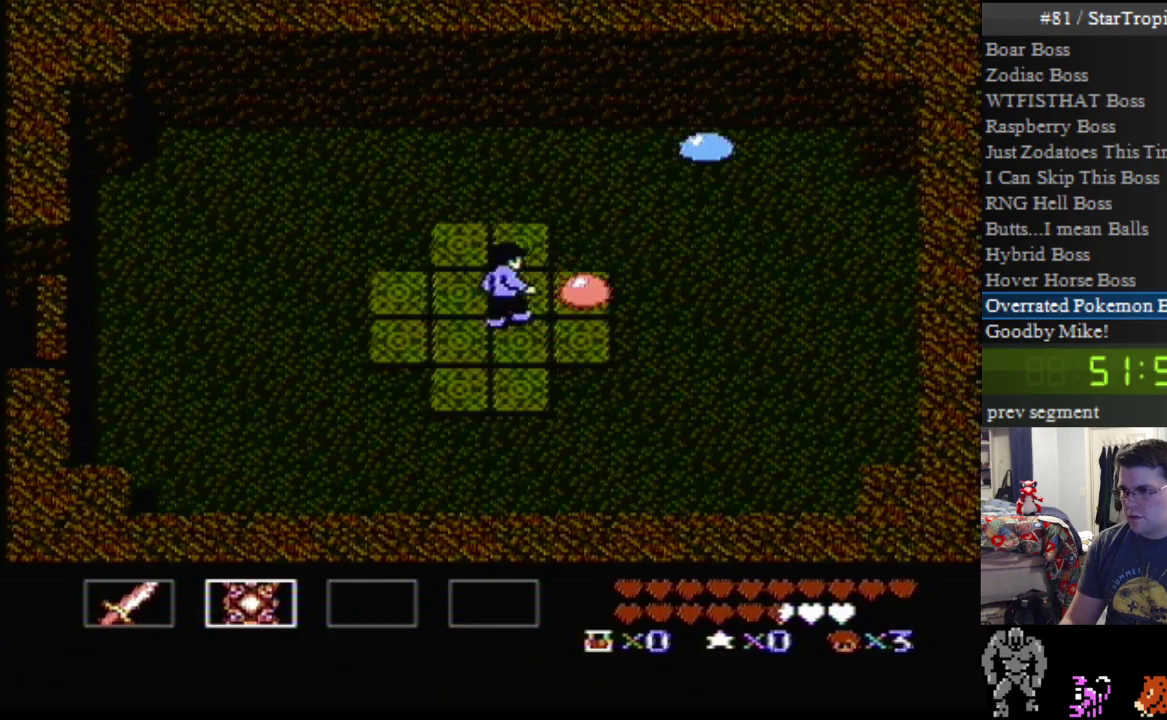
{"buttons": ["B", "DPAD_UP", "DPAD_RIGHT"], "events": [[133, "B", "up"], [200, "B", "down"], [367, "B", "up"], [417, "B", "down"]]}
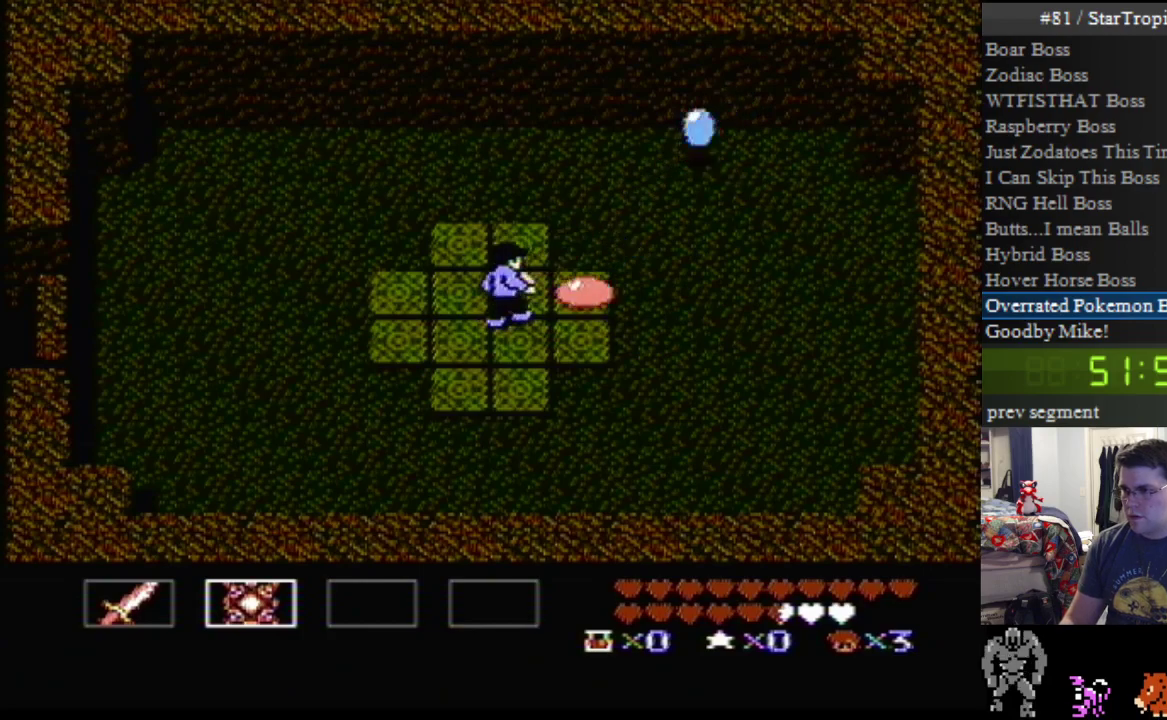
{"buttons": ["A"], "events": [[200, "B", "up"], [267, "DPAD_RIGHT", "up"], [267, "DPAD_UP", "up"], [450, "A", "down"]]}
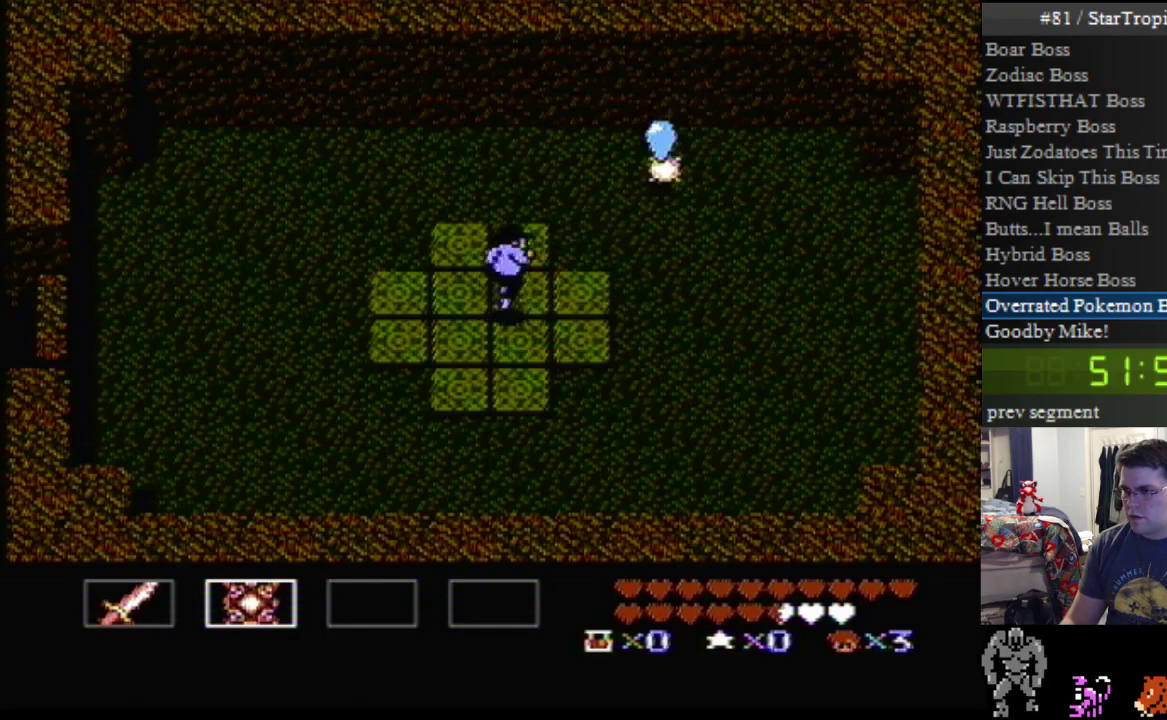
{"buttons": ["DPAD_UP", "DPAD_RIGHT"], "events": [[117, "A", "up"], [400, "DPAD_UP", "down"], [417, "DPAD_RIGHT", "down"]]}
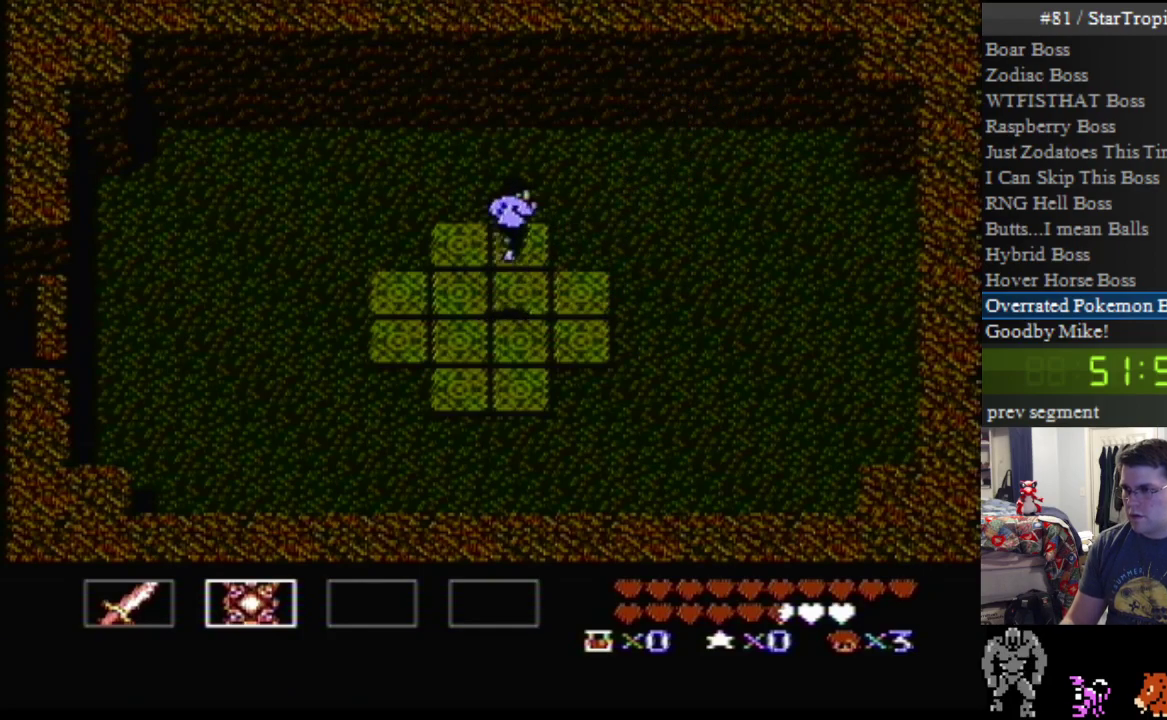
{"buttons": ["DPAD_DOWN"], "events": [[200, "DPAD_RIGHT", "up"], [300, "DPAD_UP", "up"], [383, "DPAD_DOWN", "down"]]}
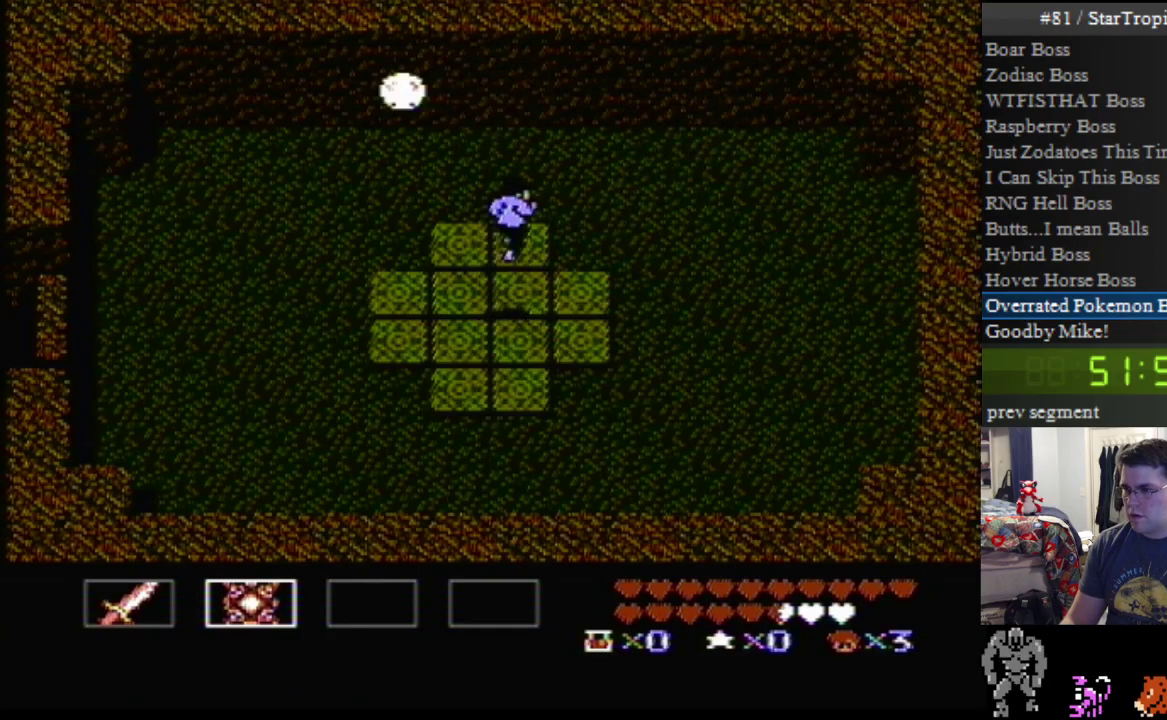
{"buttons": ["DPAD_UP", "DPAD_LEFT"], "events": [[433, "DPAD_LEFT", "down"], [450, "DPAD_DOWN", "up"], [450, "DPAD_UP", "down"]]}
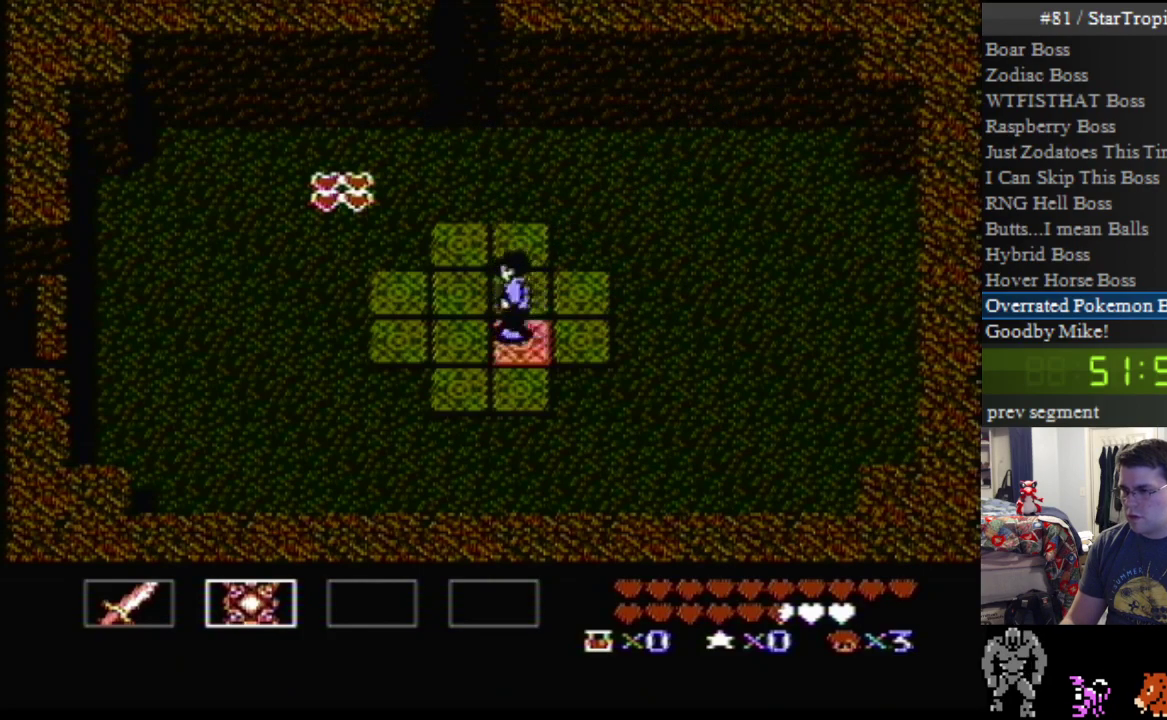
{"buttons": ["DPAD_UP", "DPAD_LEFT"], "events": []}
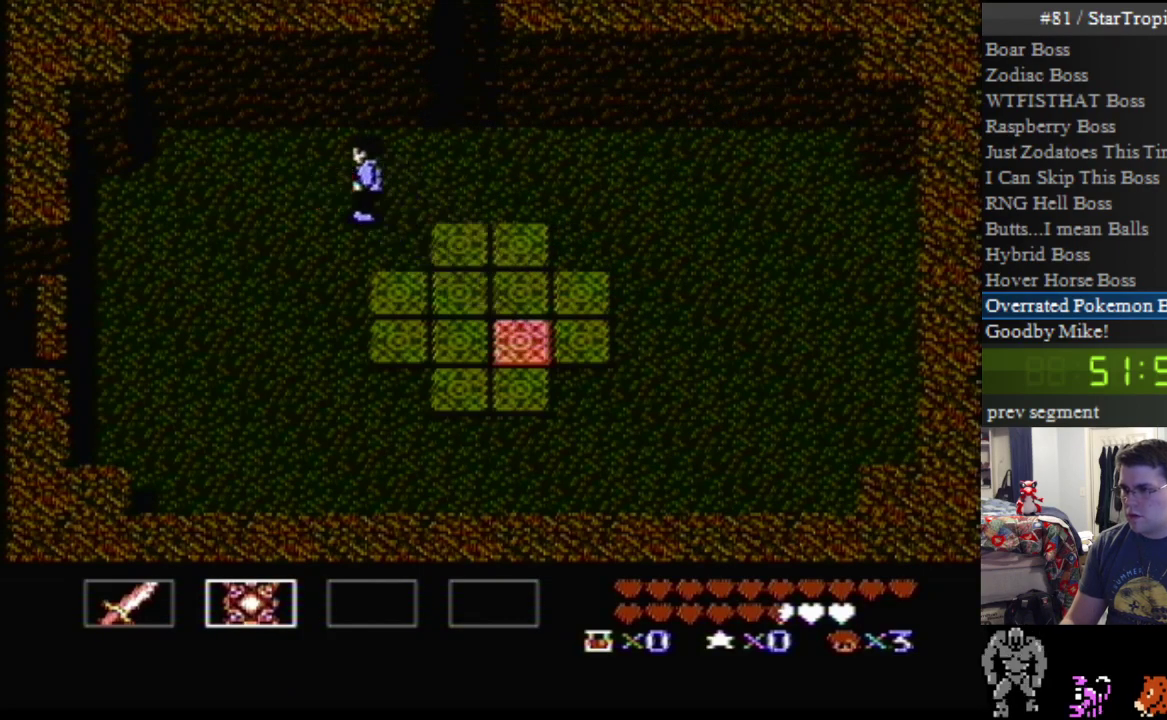
{"buttons": ["DPAD_UP", "DPAD_RIGHT"], "events": [[50, "DPAD_LEFT", "up"], [83, "DPAD_RIGHT", "down"]]}
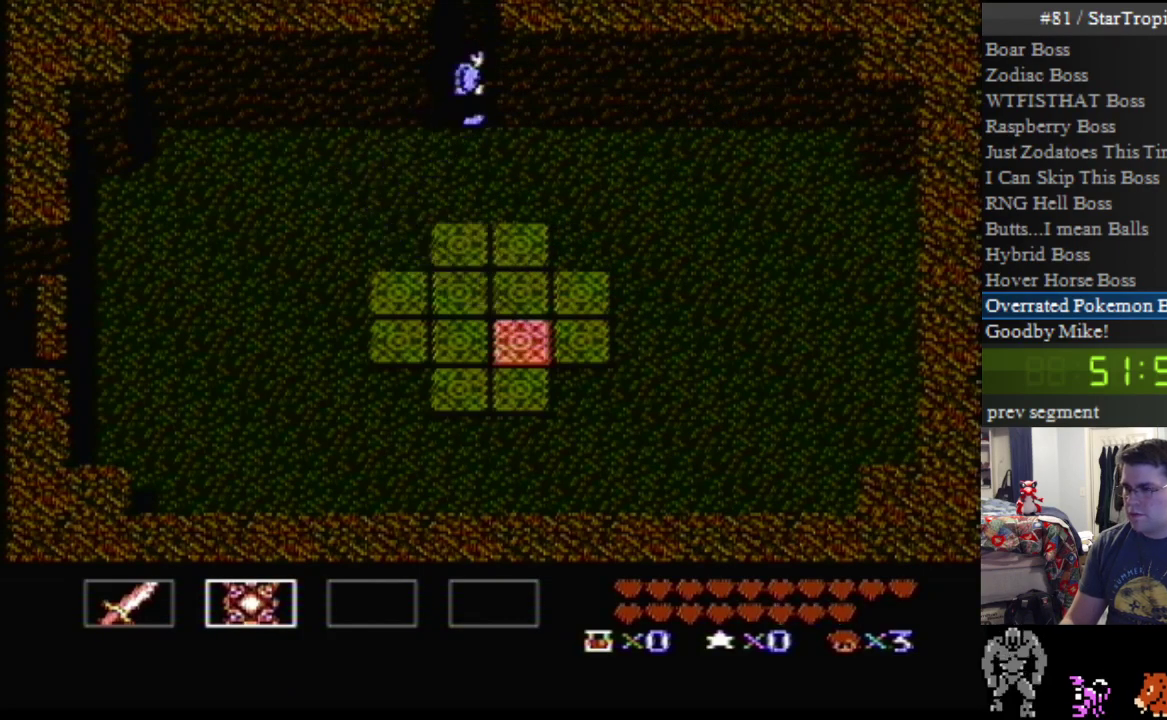
{"buttons": [], "events": [[417, "DPAD_RIGHT", "up"], [450, "DPAD_UP", "up"]]}
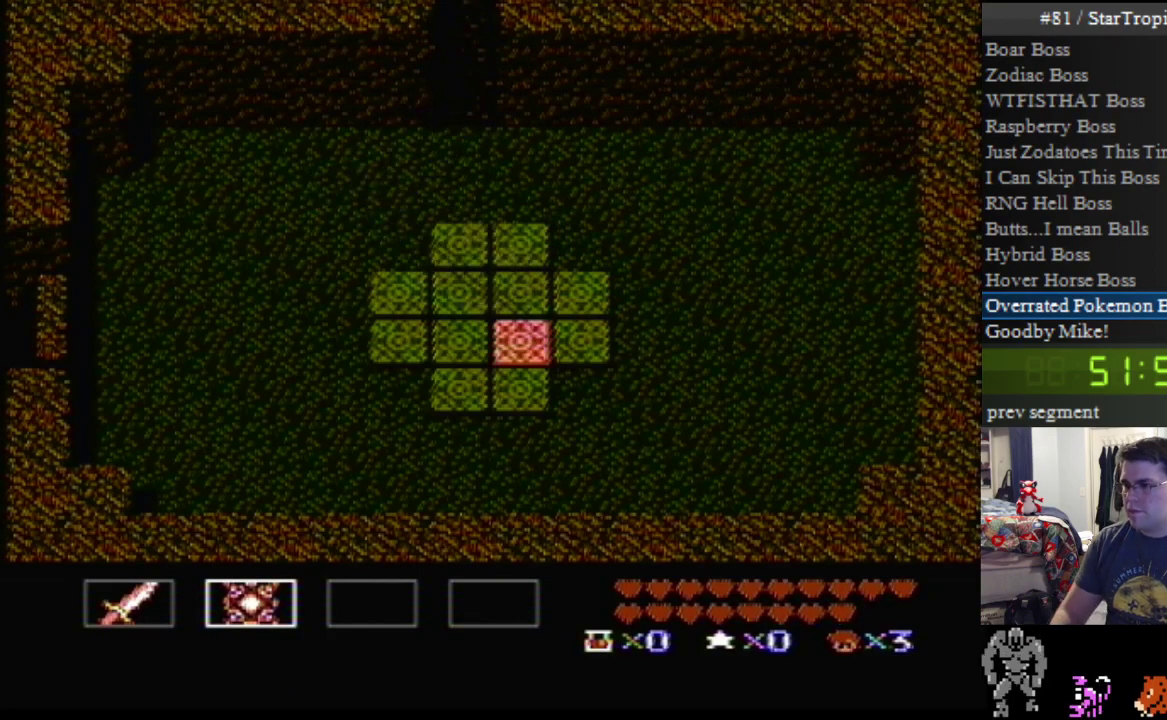
{"buttons": ["DPAD_RIGHT"], "events": [[233, "DPAD_RIGHT", "down"]]}
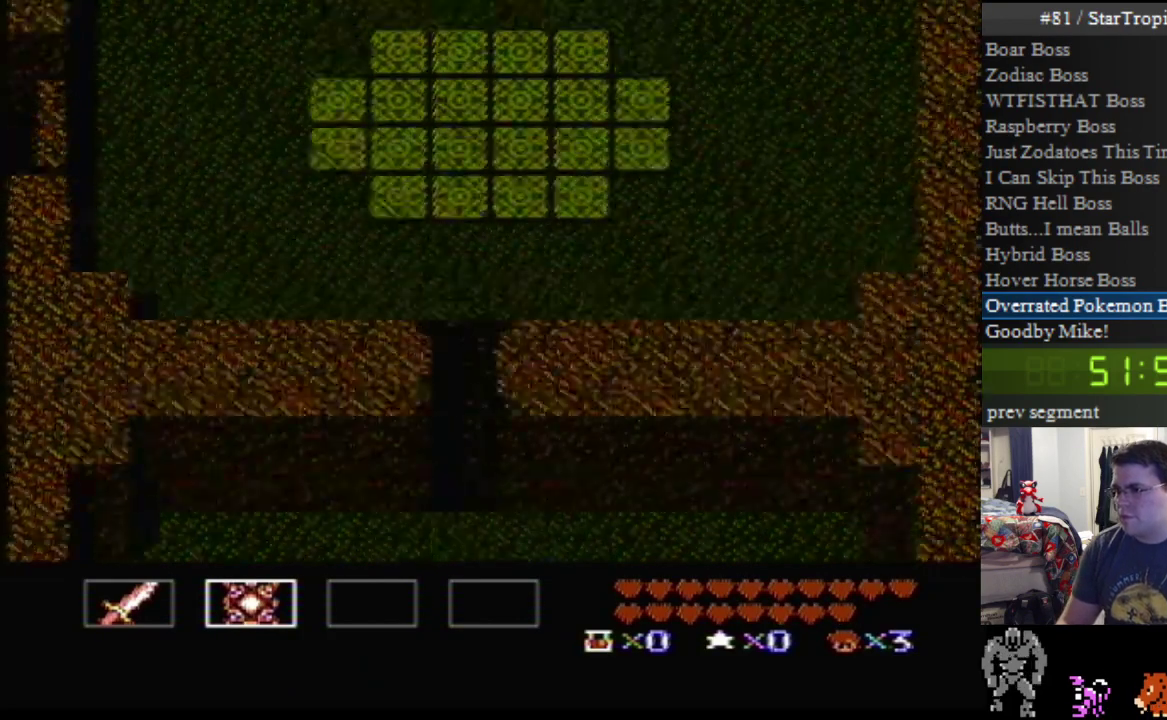
{"buttons": ["DPAD_RIGHT"], "events": []}
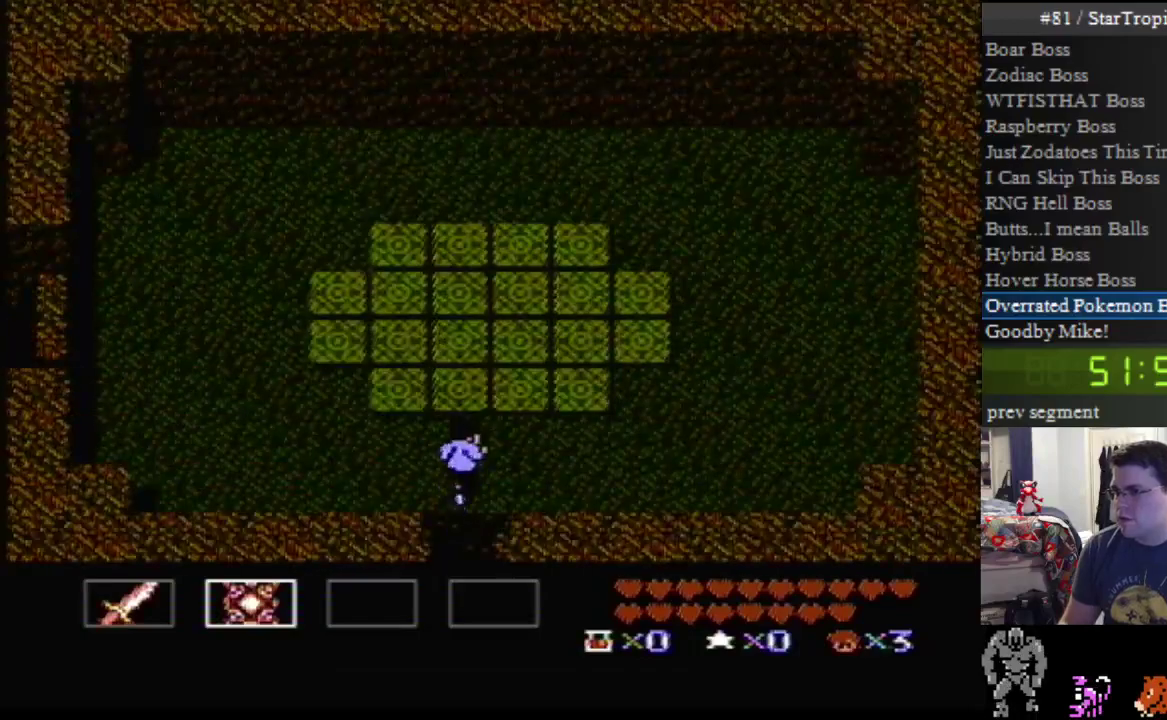
{"buttons": ["DPAD_RIGHT"], "events": []}
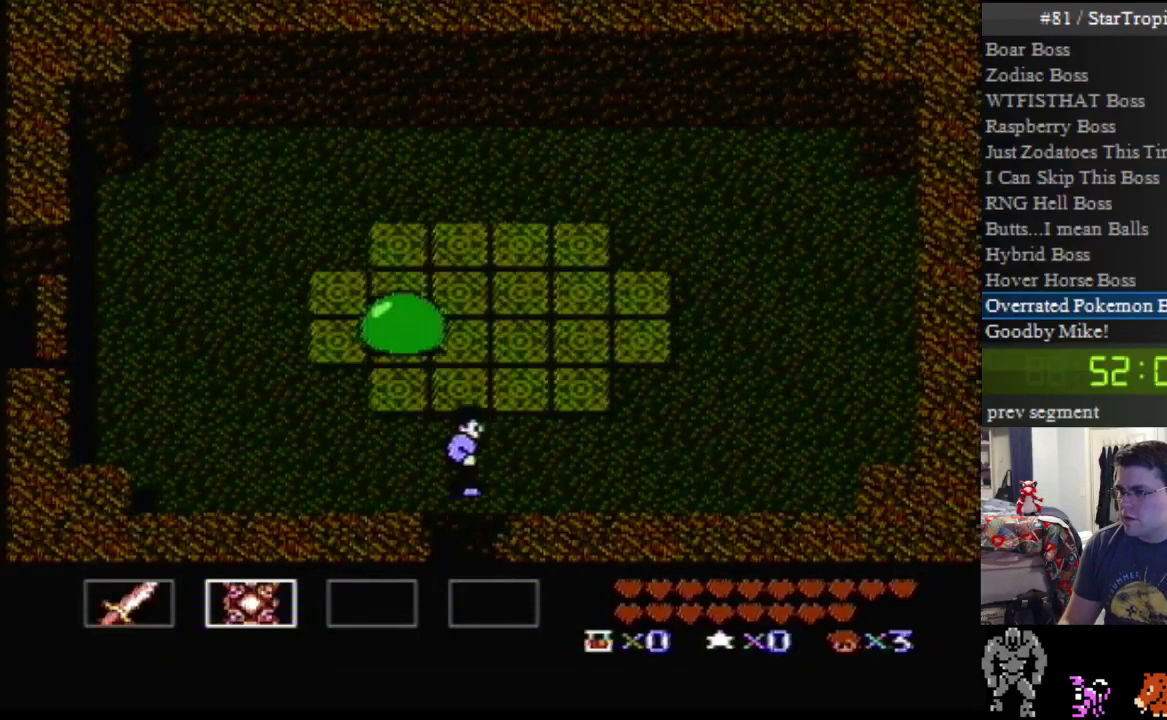
{"buttons": ["DPAD_RIGHT"], "events": []}
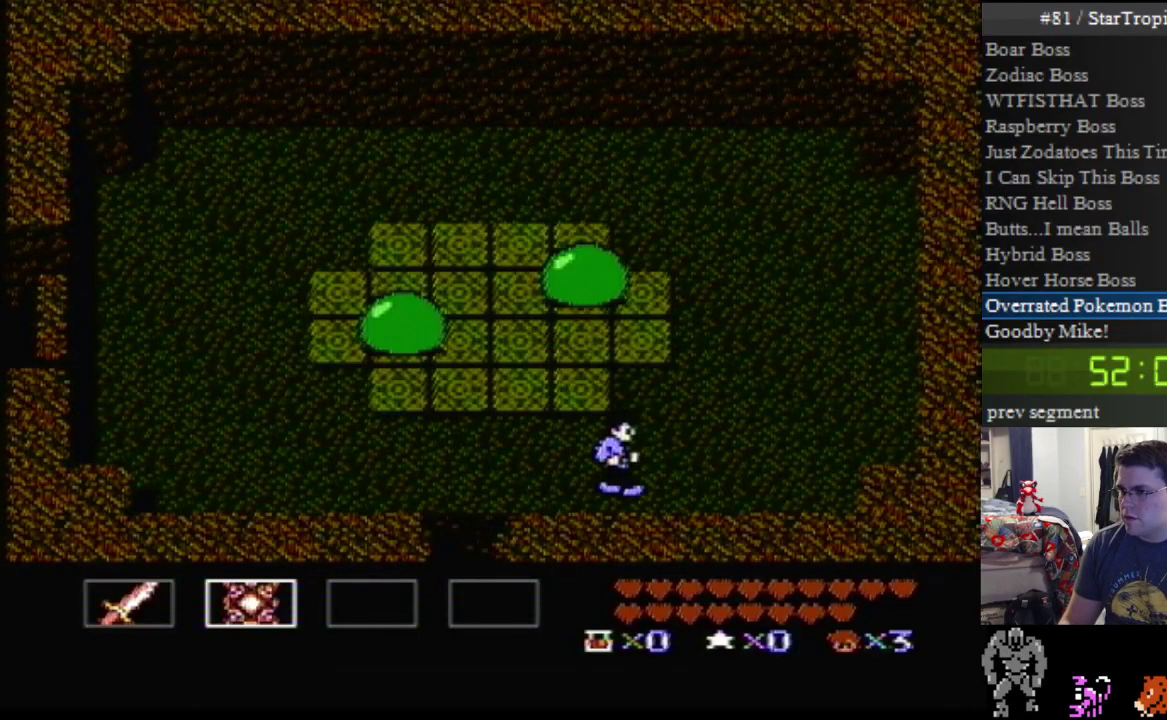
{"buttons": ["DPAD_UP", "DPAD_RIGHT"], "events": [[483, "DPAD_UP", "down"]]}
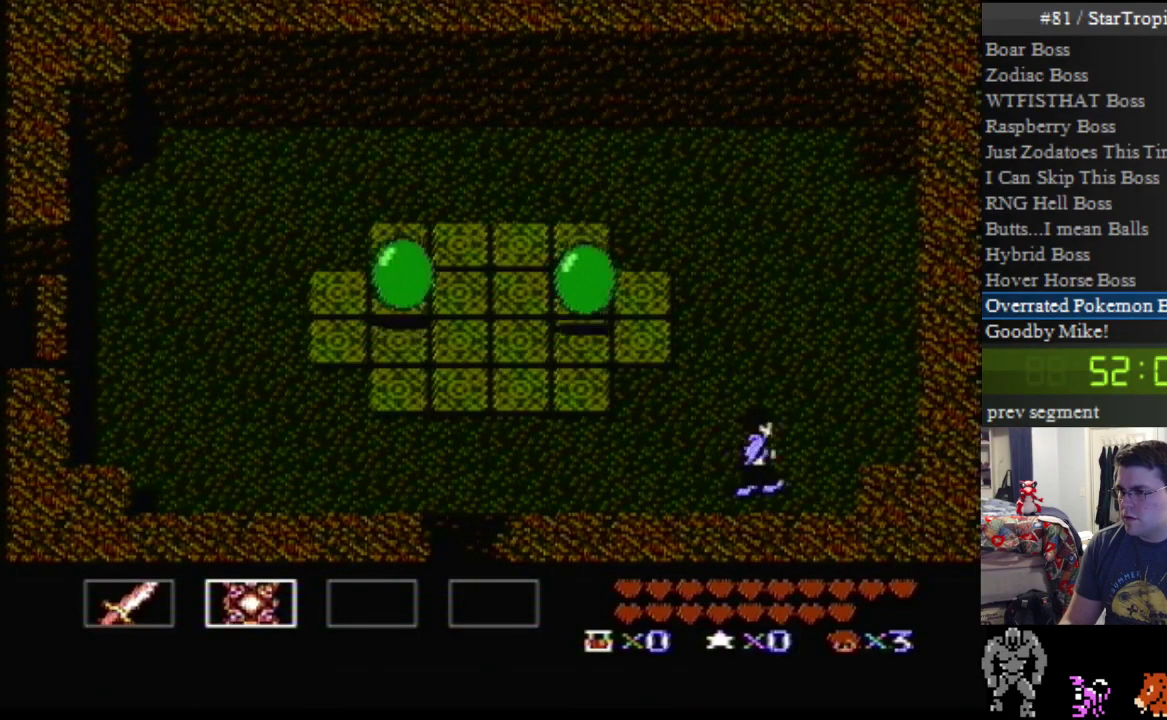
{"buttons": ["B", "DPAD_UP", "DPAD_LEFT"], "events": [[50, "DPAD_LEFT", "down"], [50, "DPAD_RIGHT", "up"], [83, "B", "down"], [200, "B", "up"], [300, "B", "down"], [383, "B", "up"], [483, "B", "down"]]}
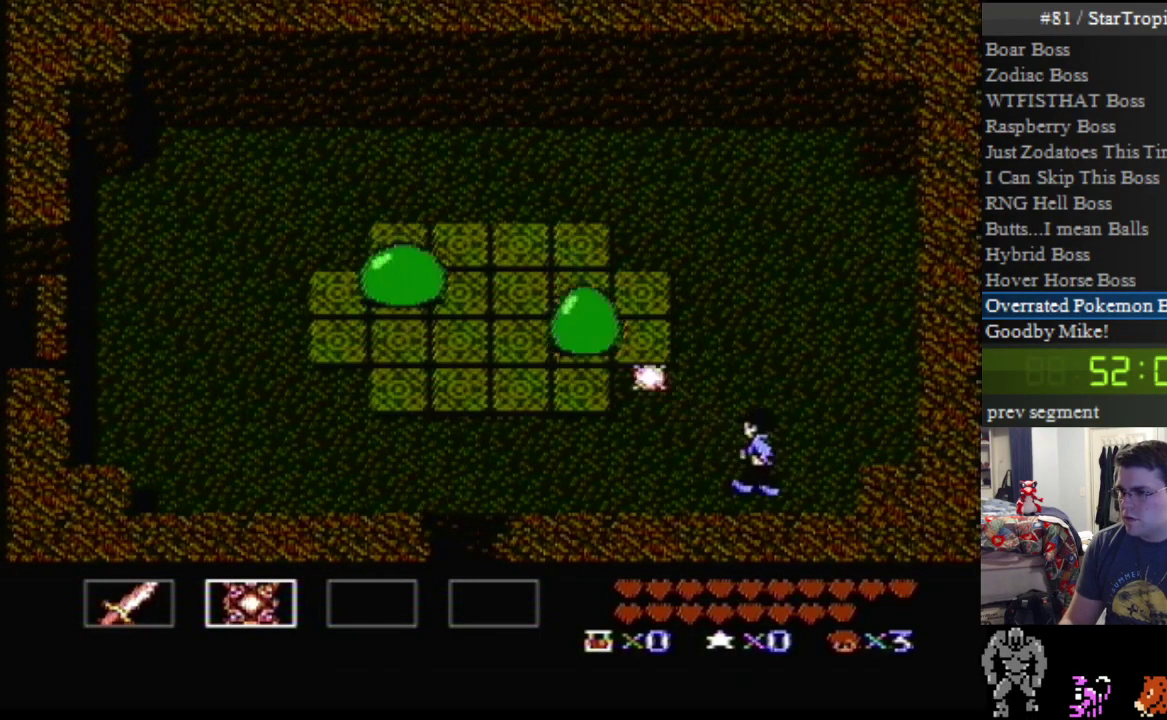
{"buttons": ["B"], "events": [[83, "B", "up"], [167, "B", "down"], [300, "B", "up"], [367, "B", "down"], [367, "DPAD_UP", "up"], [400, "DPAD_LEFT", "up"]]}
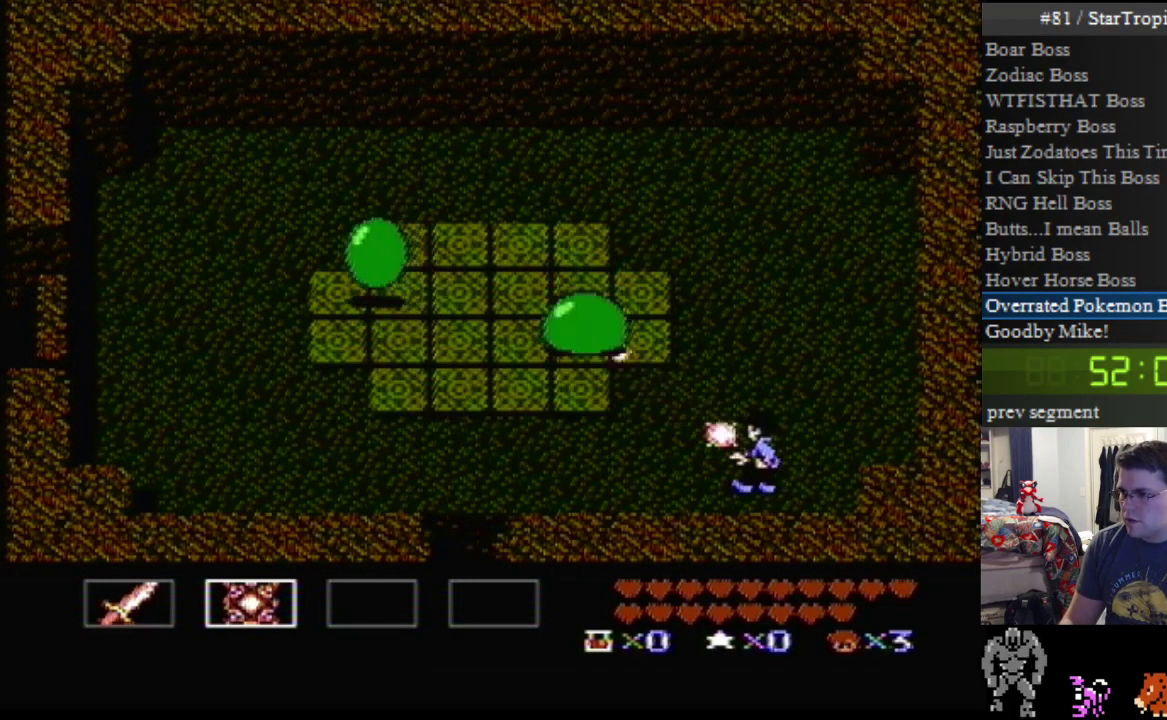
{"buttons": [], "events": [[17, "B", "up"], [83, "B", "down"], [233, "B", "up"], [300, "B", "down"], [417, "B", "up"]]}
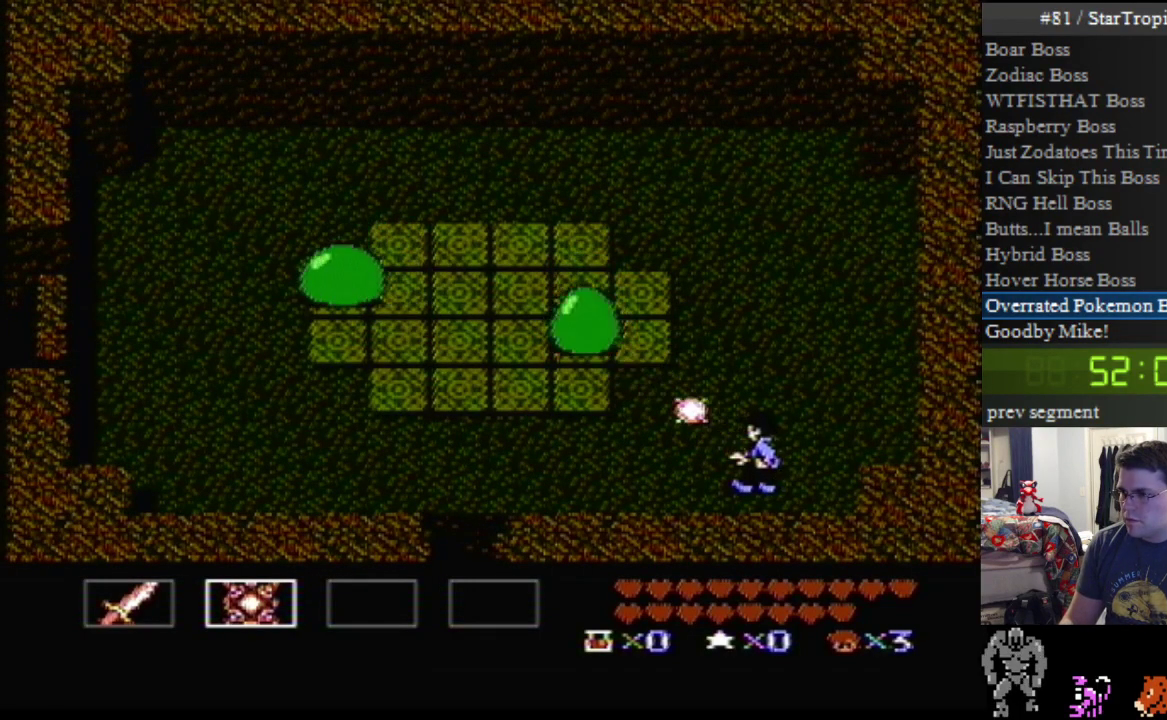
{"buttons": ["B"], "events": [[17, "B", "down"], [150, "B", "up"], [233, "B", "down"], [367, "B", "up"], [417, "B", "down"]]}
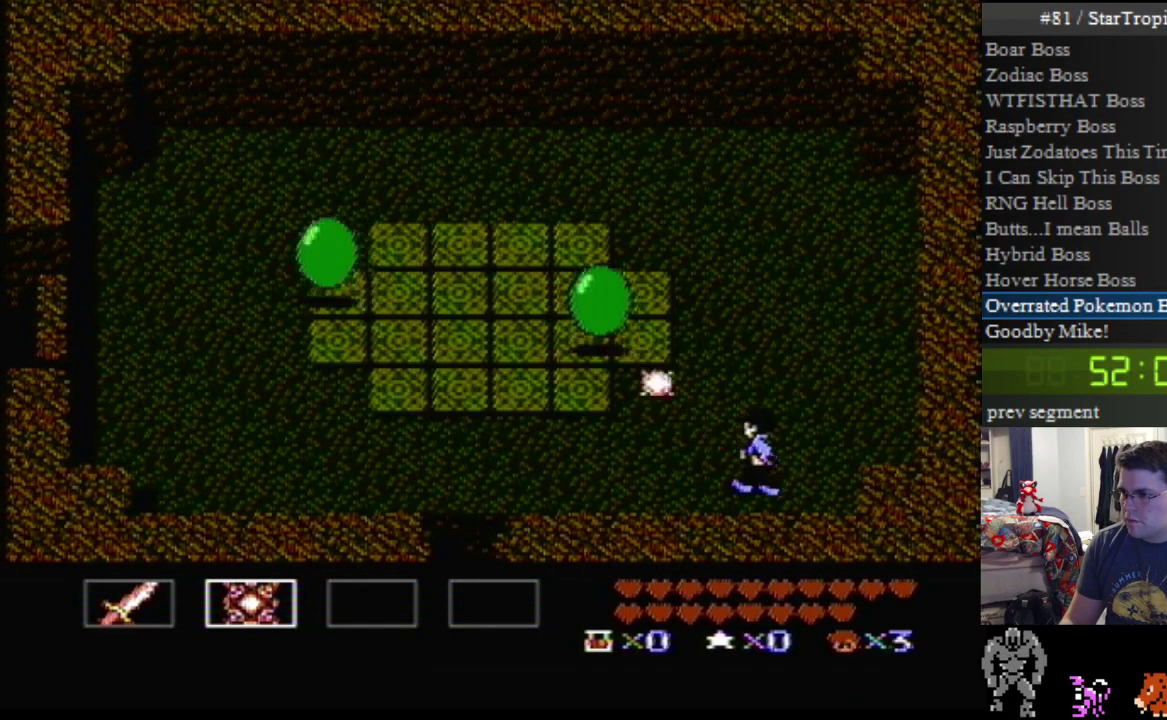
{"buttons": ["DPAD_LEFT"], "events": [[50, "B", "up"], [117, "B", "down"], [233, "B", "up"], [300, "DPAD_LEFT", "down"]]}